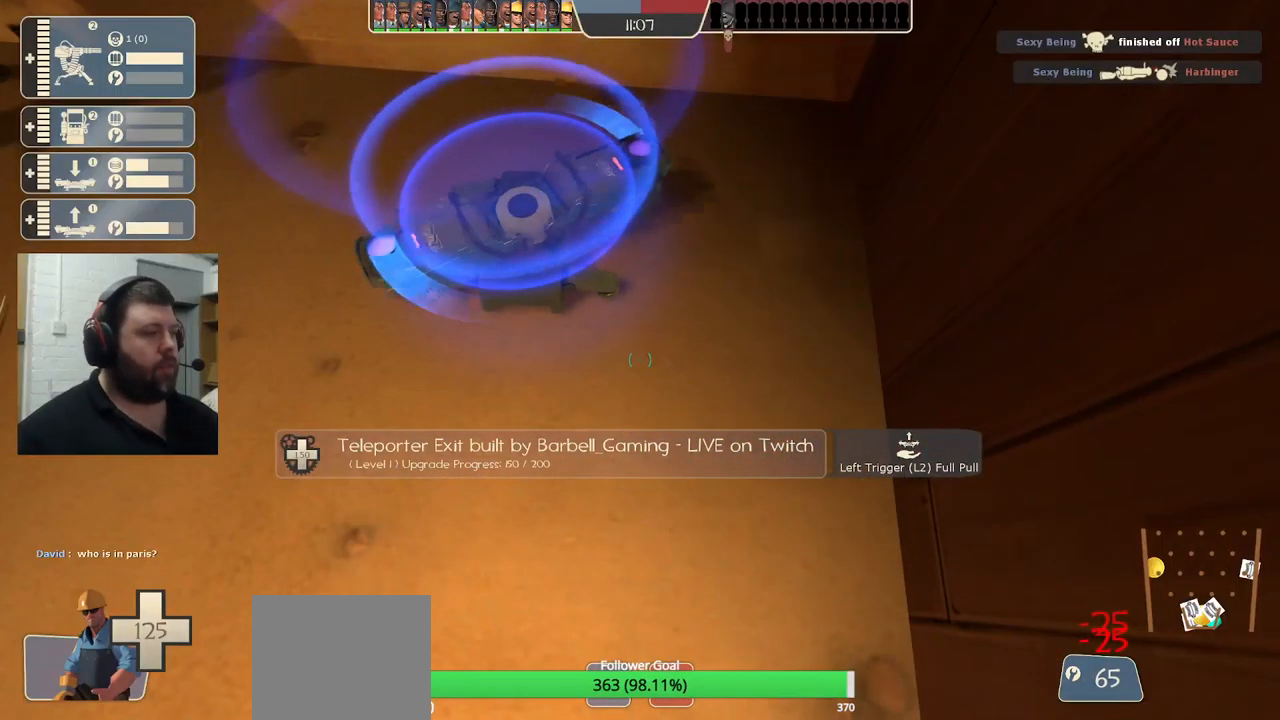
Gameplay with a controller (PlayStation layout); each line is a JSON object with the inputs held at the frame after it. "events" lists button and stick changes between this image and that frame as [ms after this image, input, new state], when the widget could be followed in between.
{"buttons": ["R2"], "left_stick": "center", "right_stick": "center", "events": [[284, "right_stick", "down"], [334, "right_stick", "center"]]}
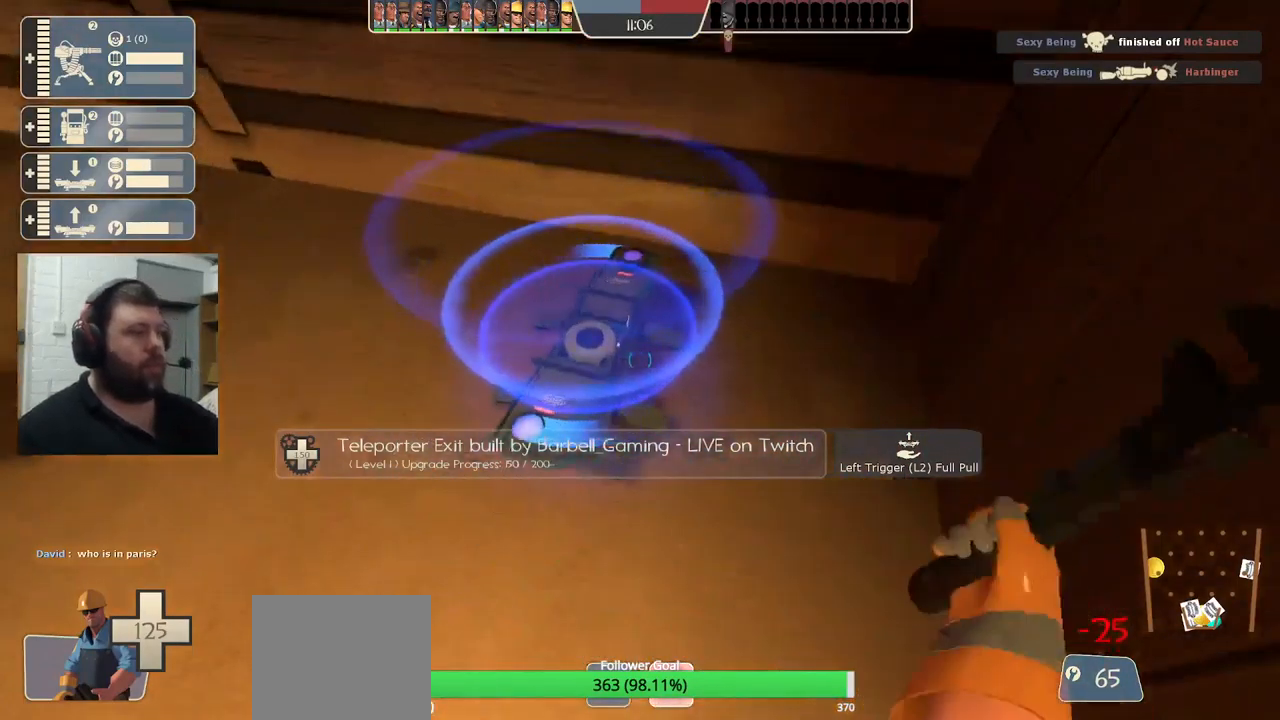
{"buttons": ["R2"], "left_stick": "center", "right_stick": "center", "events": []}
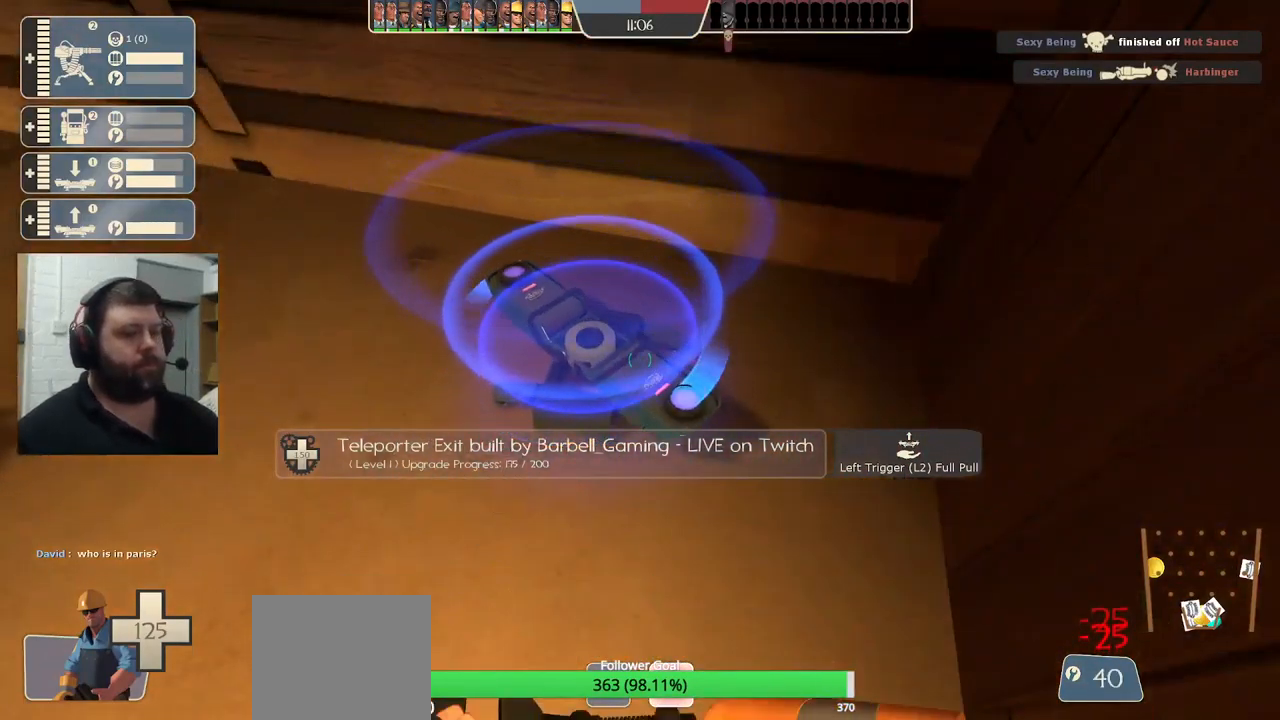
{"buttons": [], "left_stick": "up", "right_stick": "left", "events": [[384, "right_stick", "left"], [450, "left_stick", "up"], [467, "R2", "up"]]}
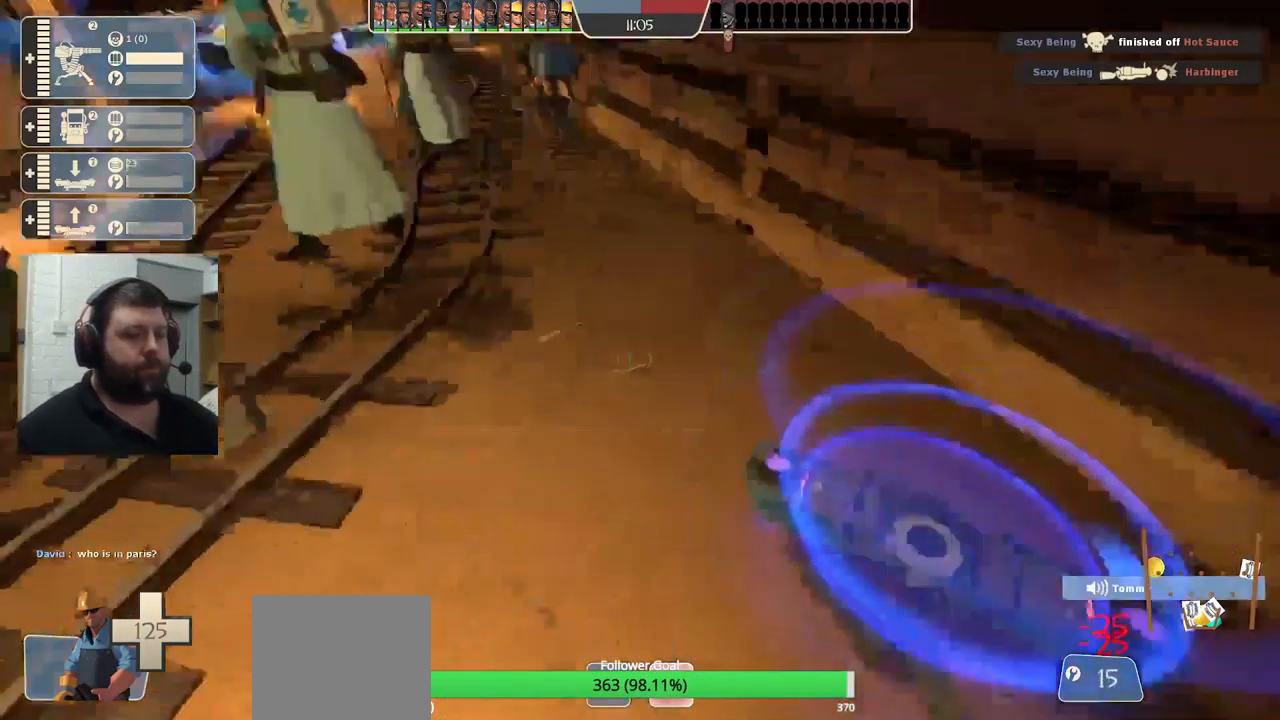
{"buttons": [], "left_stick": "up-left", "right_stick": "left", "events": [[67, "right_stick", "center"], [434, "right_stick", "left"], [484, "left_stick", "up-left"]]}
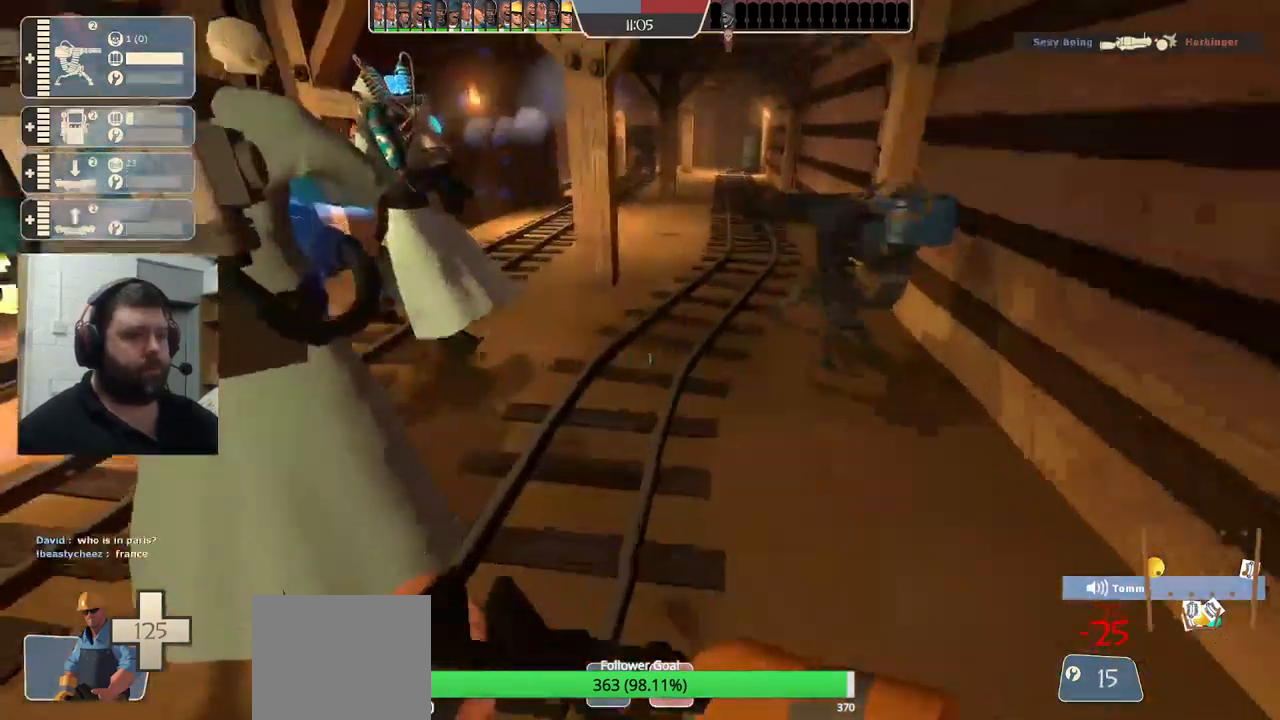
{"buttons": [], "left_stick": "up-left", "right_stick": "left", "events": [[50, "right_stick", "center"], [234, "right_stick", "left"]]}
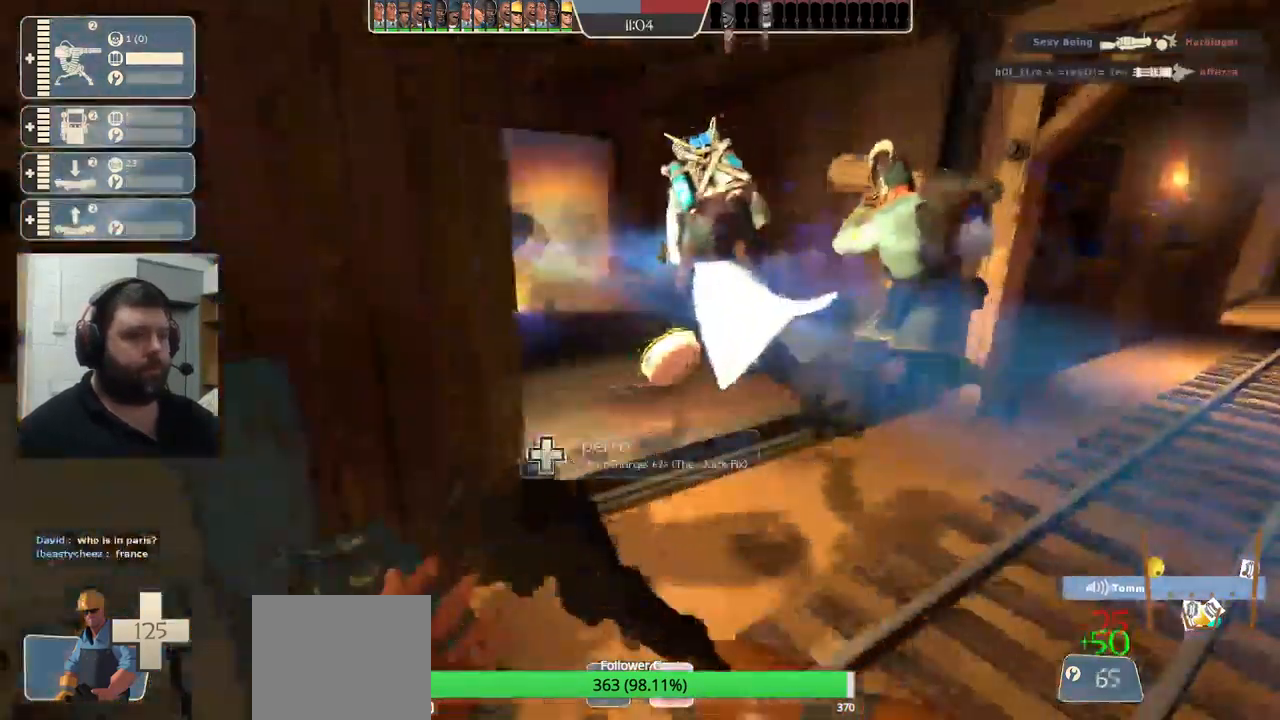
{"buttons": [], "left_stick": "up-left", "right_stick": "down", "events": [[150, "right_stick", "down"]]}
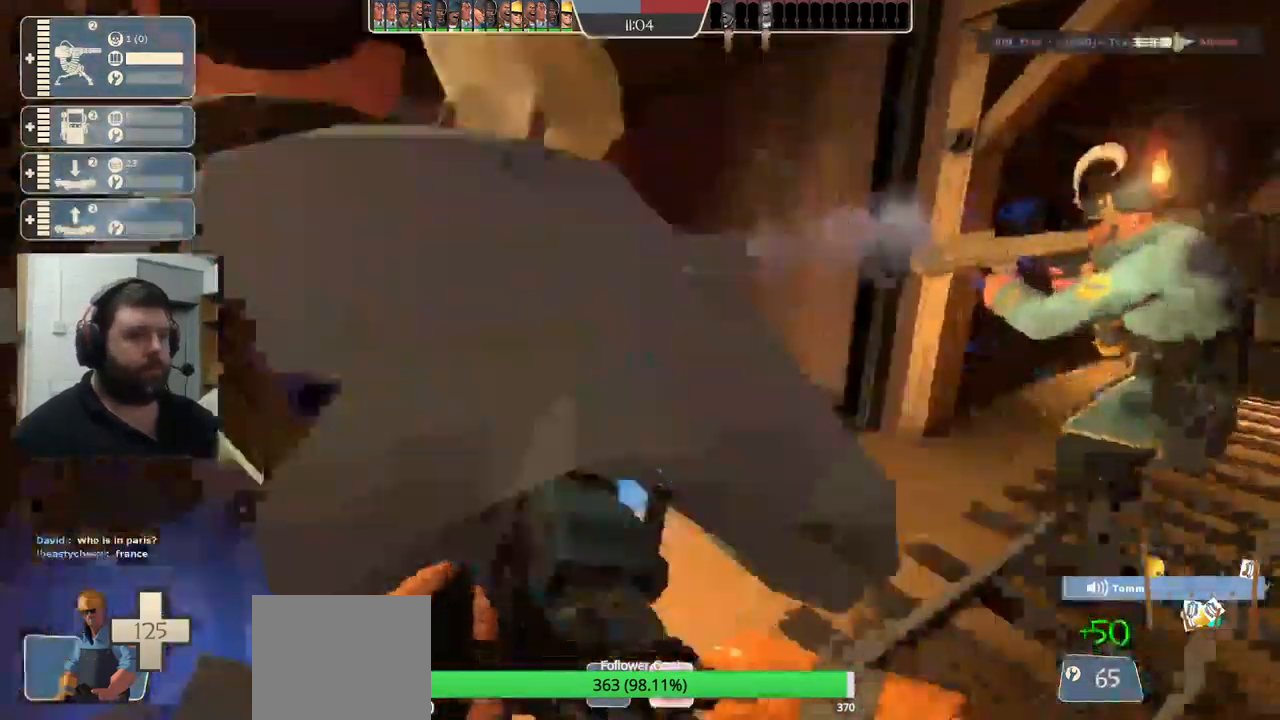
{"buttons": [], "left_stick": "center", "right_stick": "right", "events": [[284, "right_stick", "down-left"], [417, "right_stick", "right"], [450, "left_stick", "center"]]}